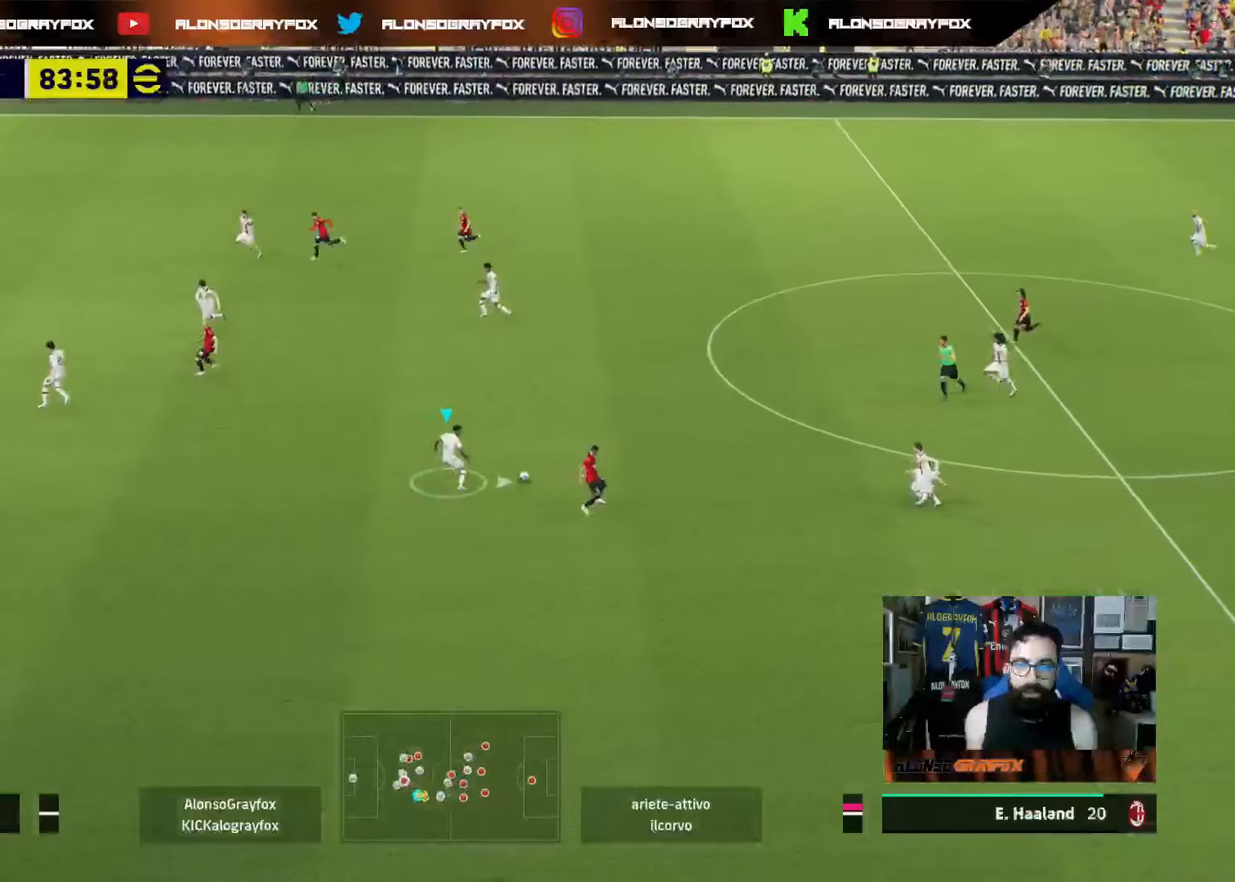
Gameplay with a controller (PlayStation layout); each line is a JSON object with the inputs held at the frame after it. "events" lists button and stick changes between this image and that frame as [ms after this image, input, new state], when the widget could be followed in between. Not read: L3.
{"buttons": [], "left_stick": "right", "right_stick": "center", "events": [[300, "L2", "up"]]}
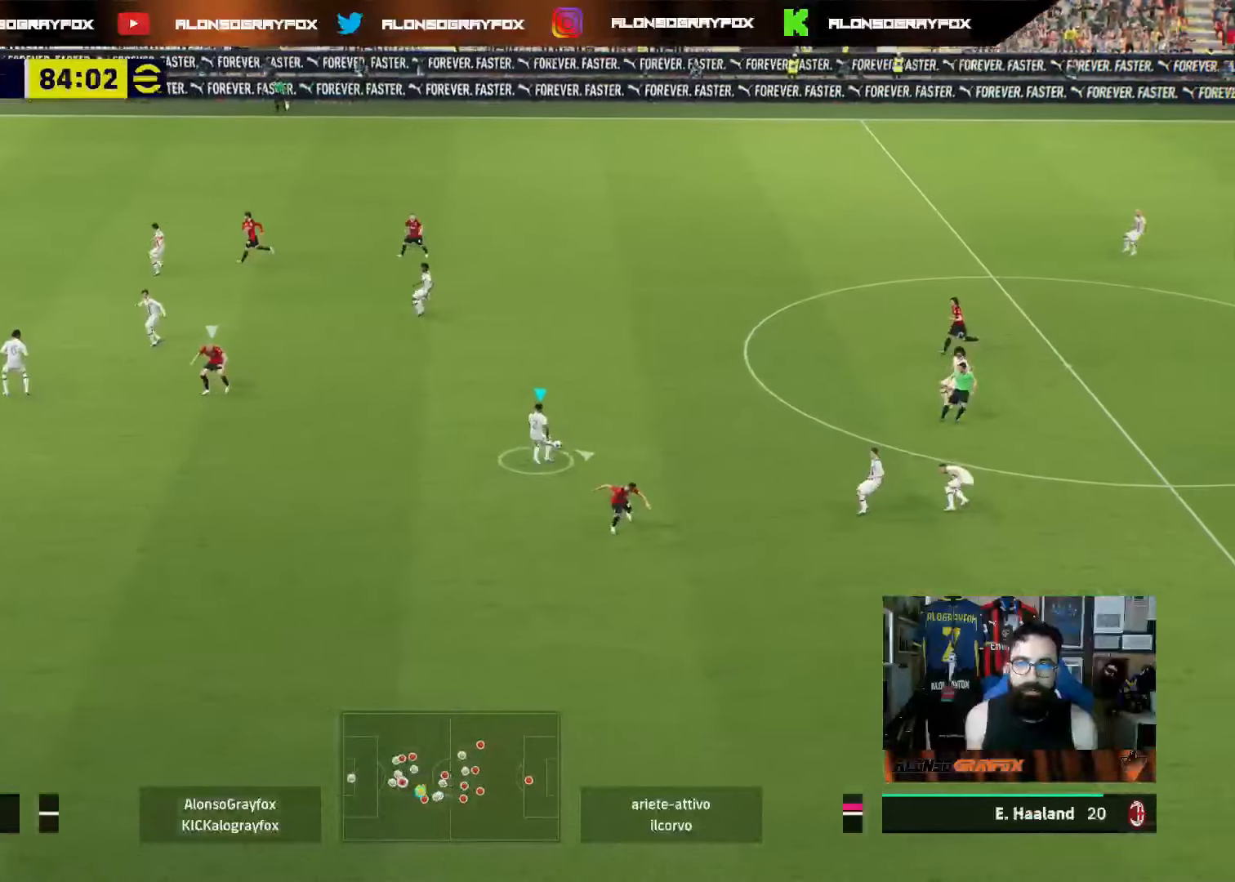
{"buttons": [], "left_stick": "right", "right_stick": "center", "events": []}
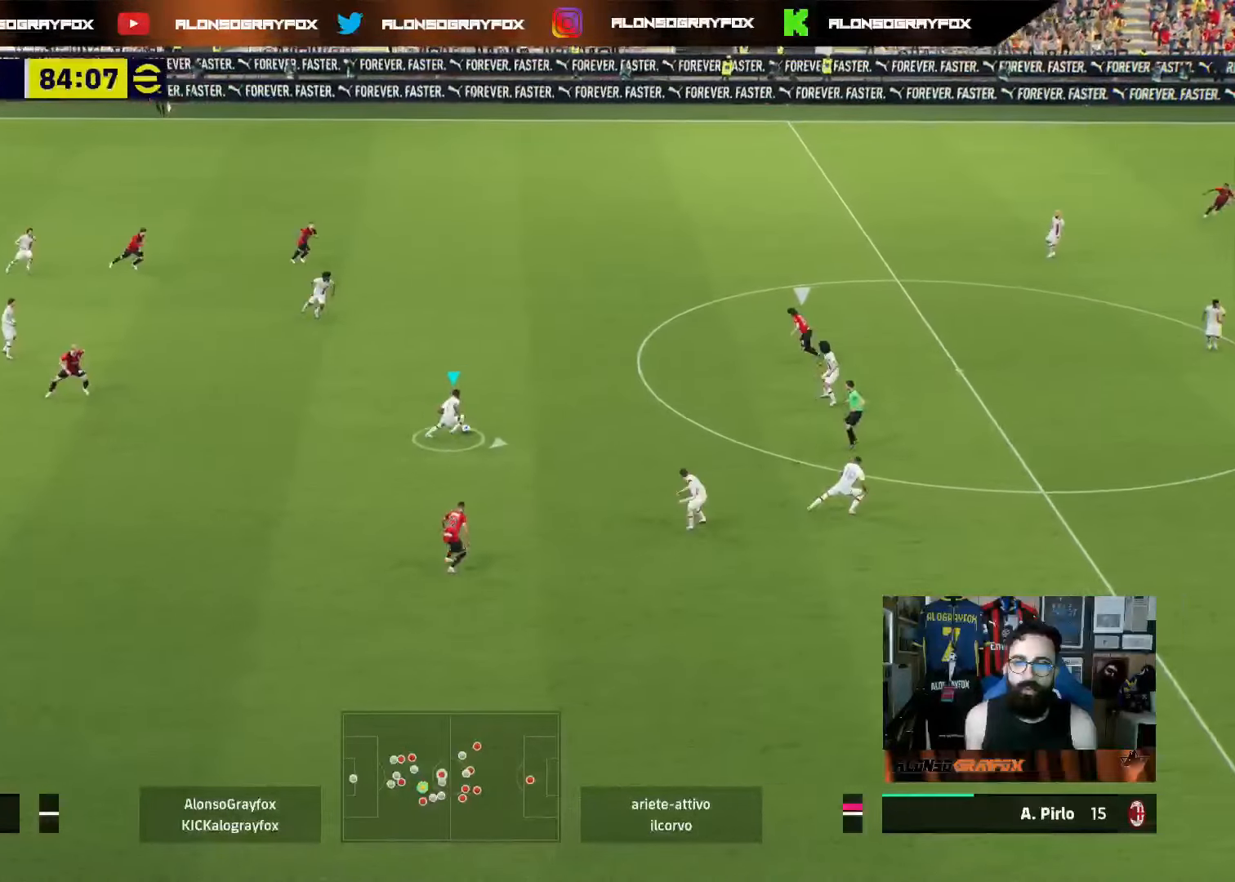
{"buttons": [], "left_stick": "down-right", "right_stick": "center", "events": [[117, "left_stick", "down-right"], [133, "CROSS", "down"], [283, "CROSS", "up"]]}
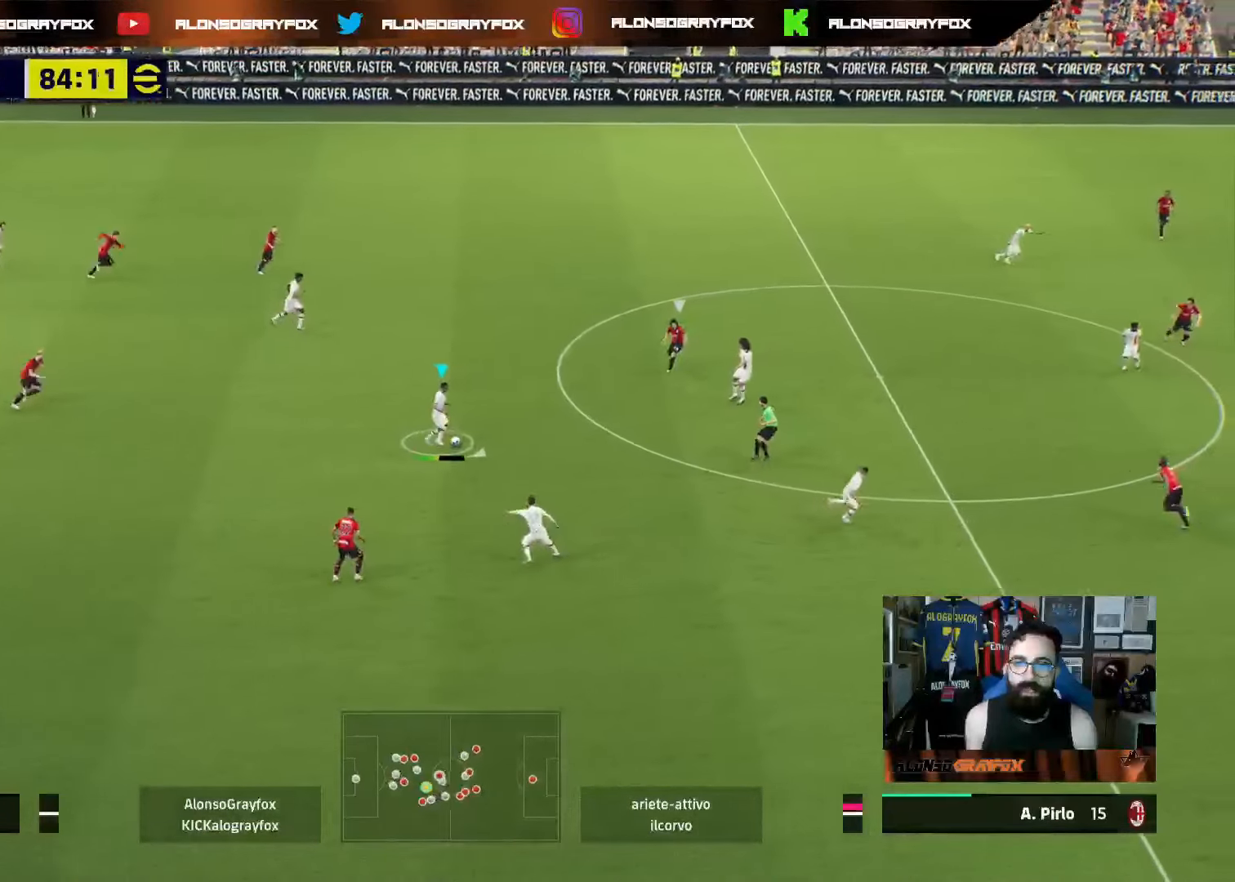
{"buttons": [], "left_stick": "center", "right_stick": "center", "events": [[250, "left_stick", "right"], [417, "left_stick", "up"], [500, "left_stick", "center"]]}
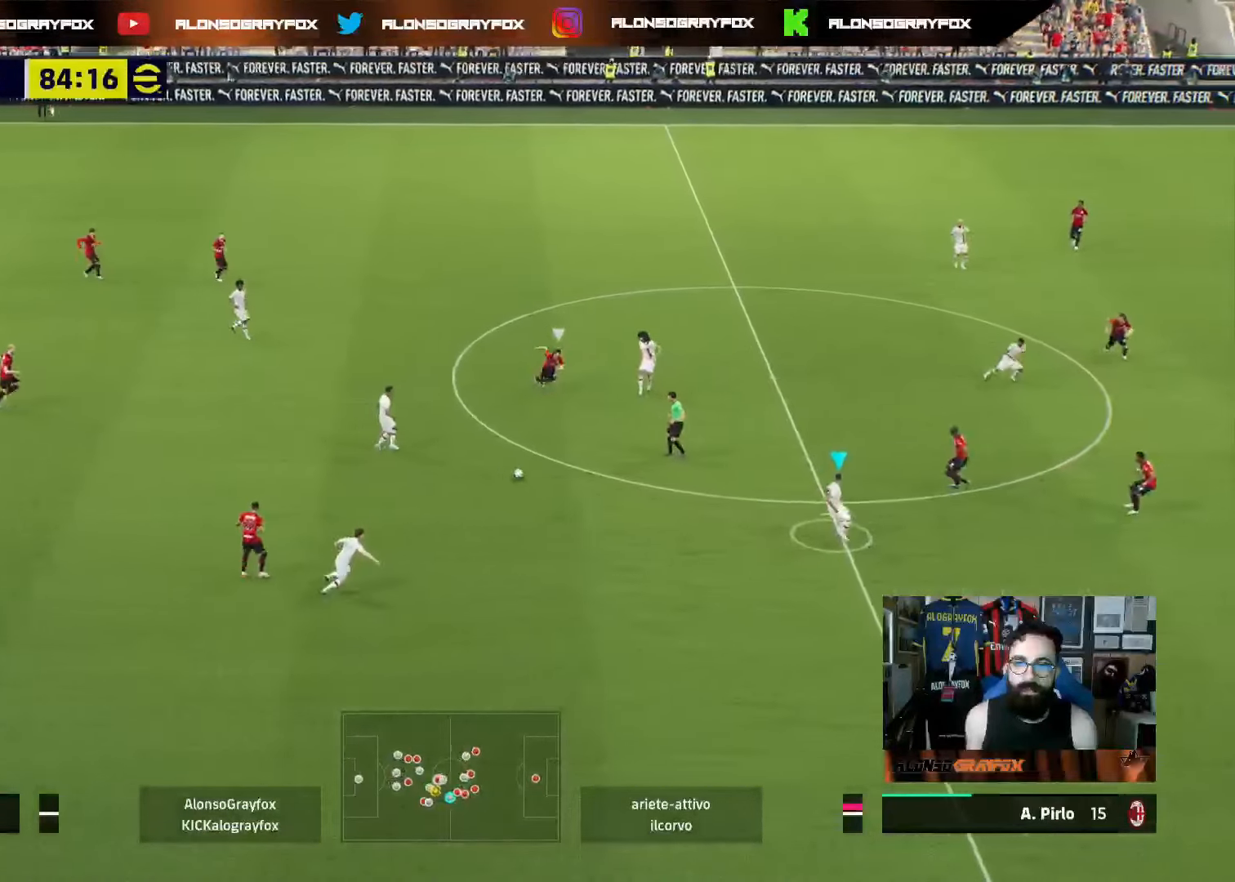
{"buttons": [], "left_stick": "down-right", "right_stick": "center", "events": [[33, "left_stick", "down-right"], [117, "L1", "down"], [250, "L1", "up"]]}
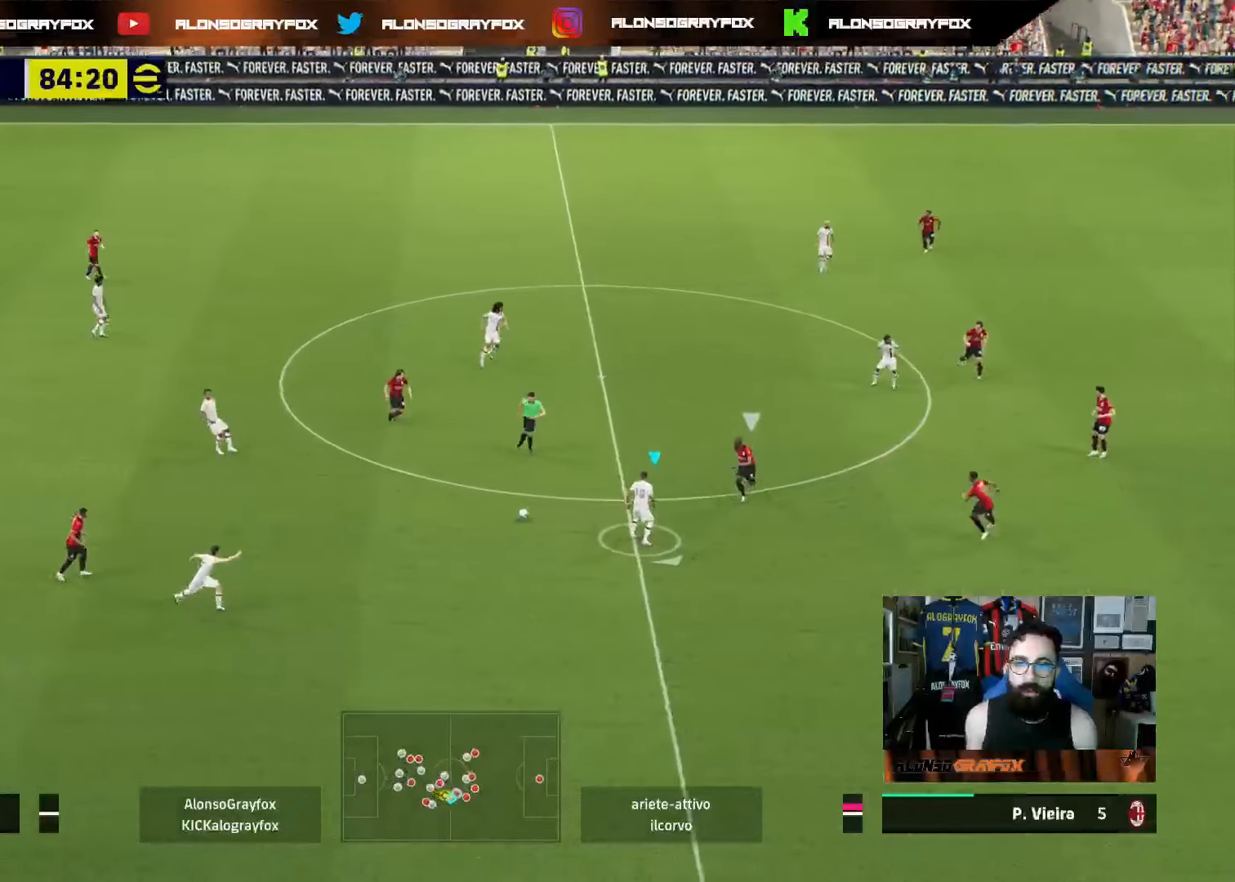
{"buttons": ["R1"], "left_stick": "up-left", "right_stick": "center", "events": [[217, "R1", "down"], [217, "left_stick", "left"], [300, "left_stick", "up-left"]]}
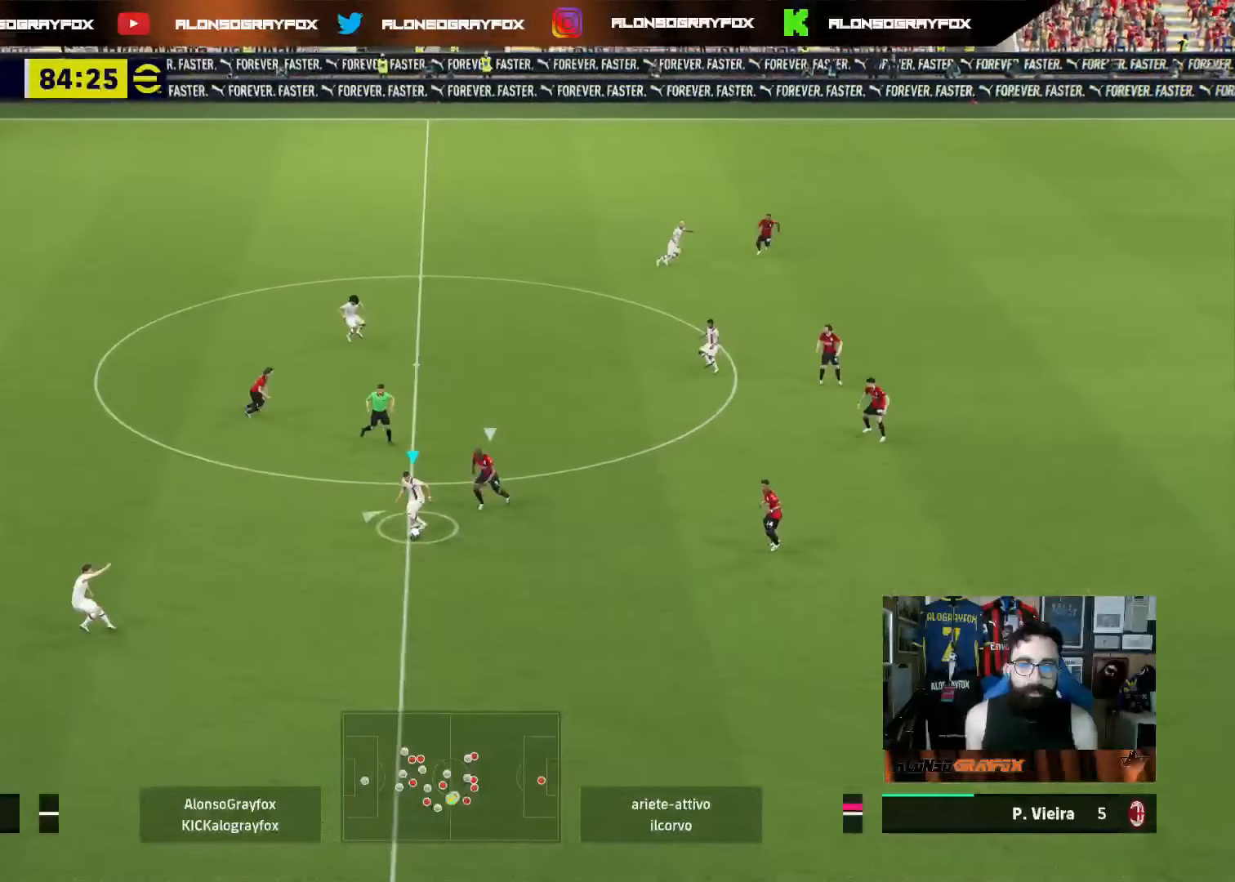
{"buttons": [], "left_stick": "up-left", "right_stick": "center", "events": [[217, "R1", "up"]]}
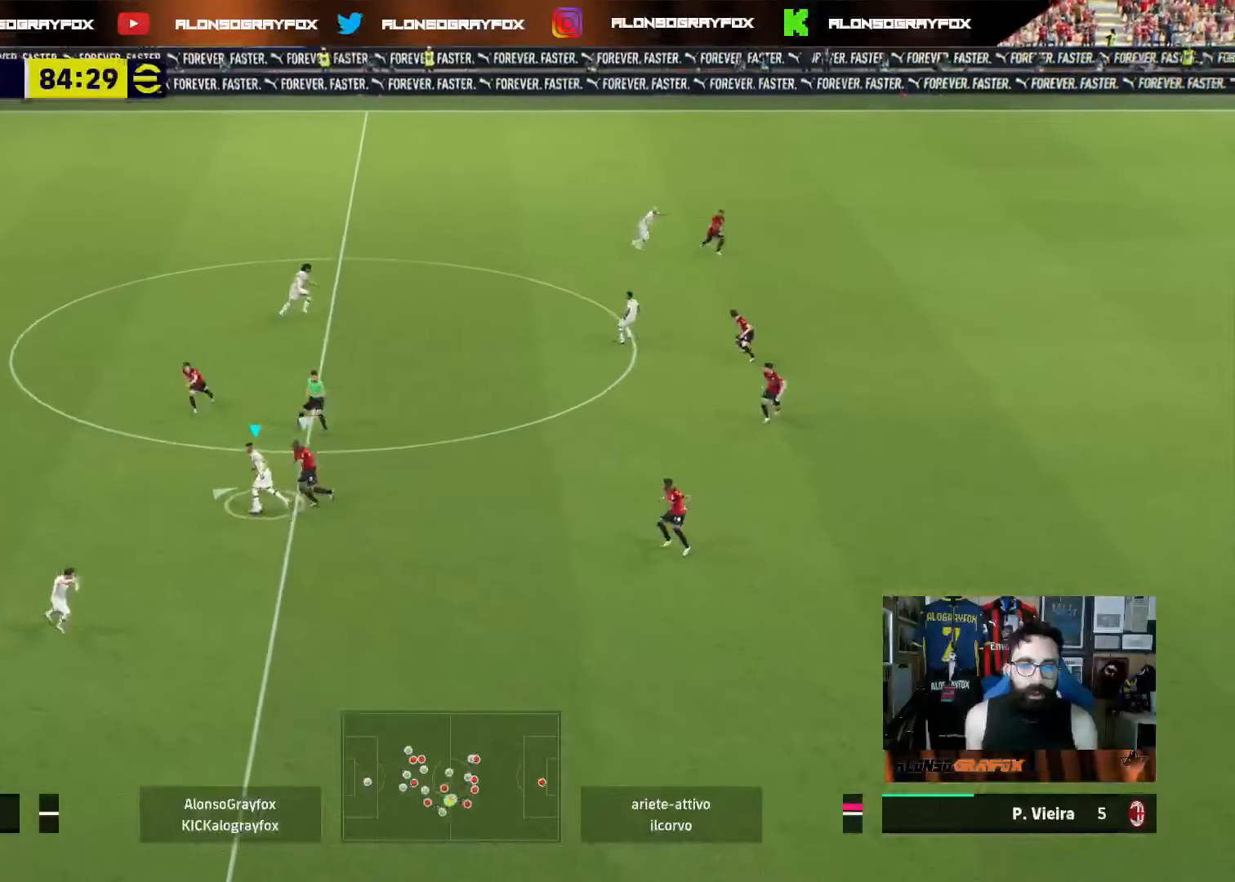
{"buttons": ["R1"], "left_stick": "up-left", "right_stick": "center", "events": [[17, "R1", "down"], [67, "left_stick", "down-left"], [400, "R1", "up"], [417, "left_stick", "up-left"], [483, "R1", "down"]]}
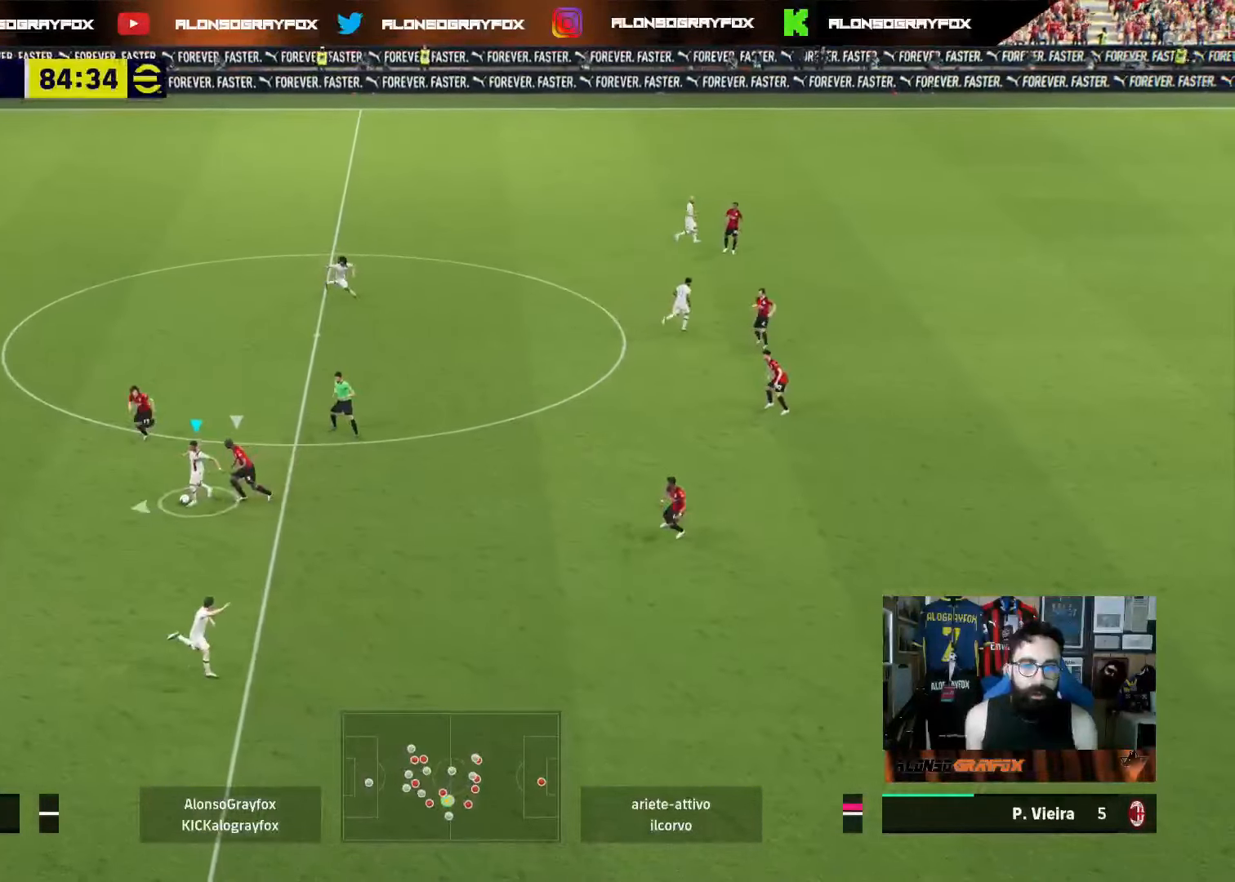
{"buttons": ["R2"], "left_stick": "up-right", "right_stick": "center", "events": [[17, "left_stick", "up"], [233, "R1", "up"], [300, "left_stick", "up-right"], [333, "R2", "down"], [417, "R2", "up"], [500, "R2", "down"]]}
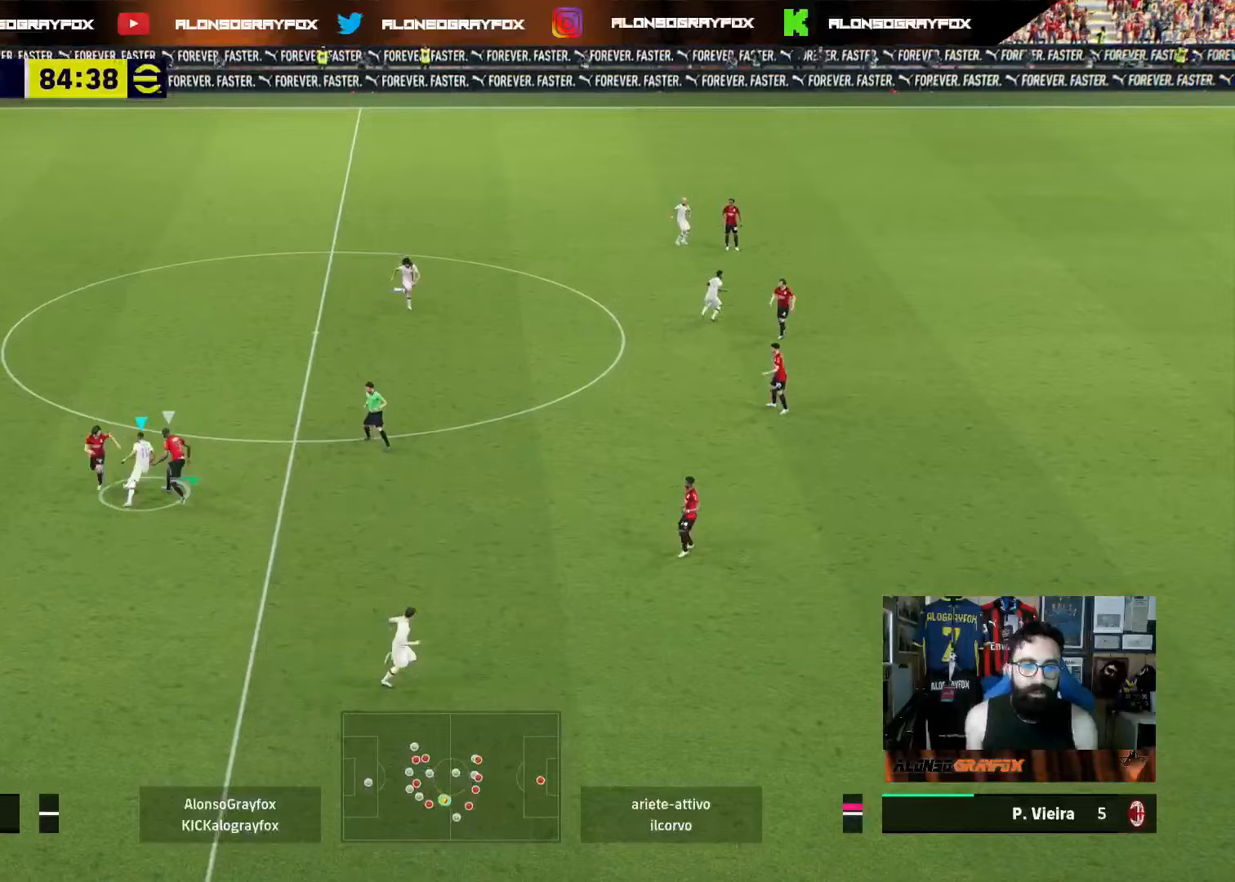
{"buttons": ["R2"], "left_stick": "up-right", "right_stick": "center", "events": []}
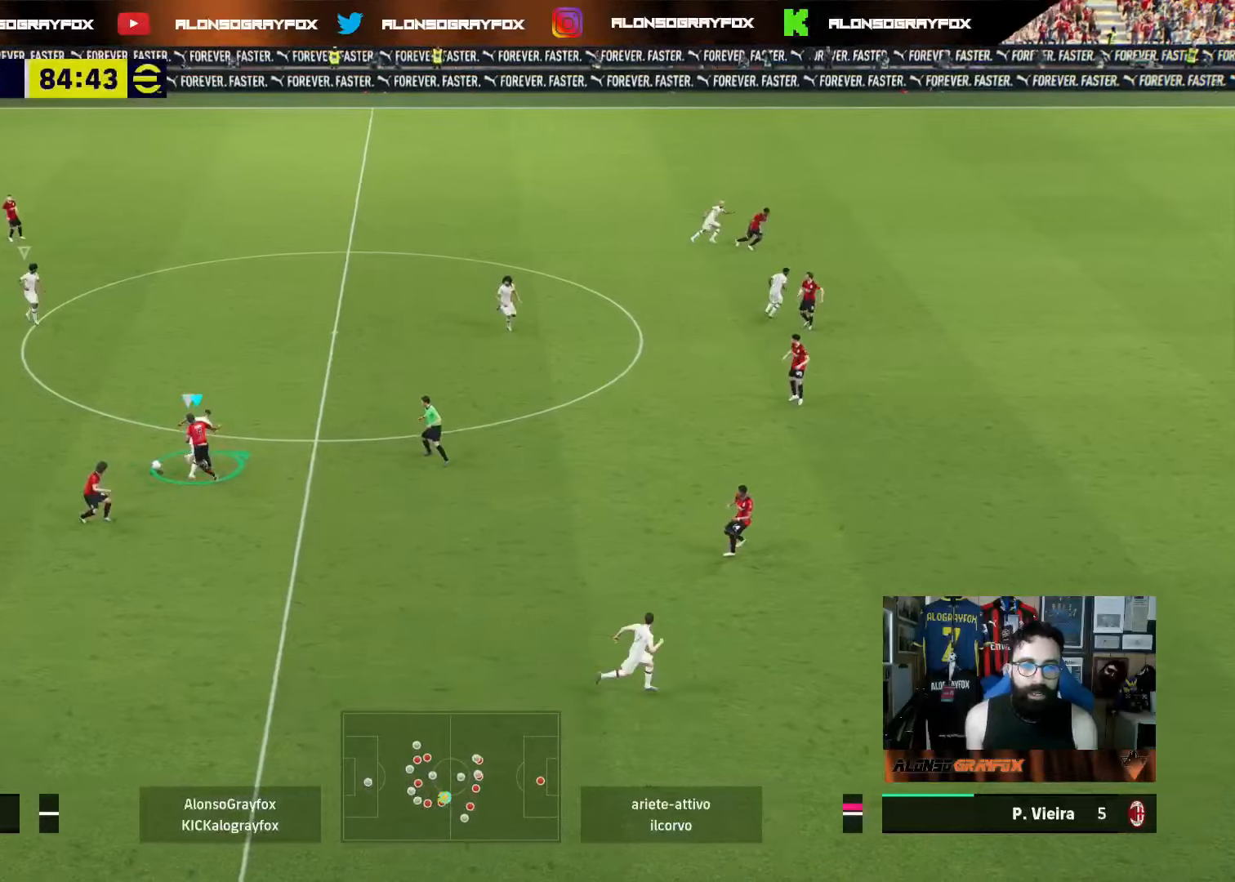
{"buttons": ["R1", "R2"], "left_stick": "right", "right_stick": "center", "events": [[200, "R2", "up"], [233, "L1", "down"], [233, "left_stick", "right"], [383, "L1", "up"], [433, "R1", "down"], [450, "R2", "down"]]}
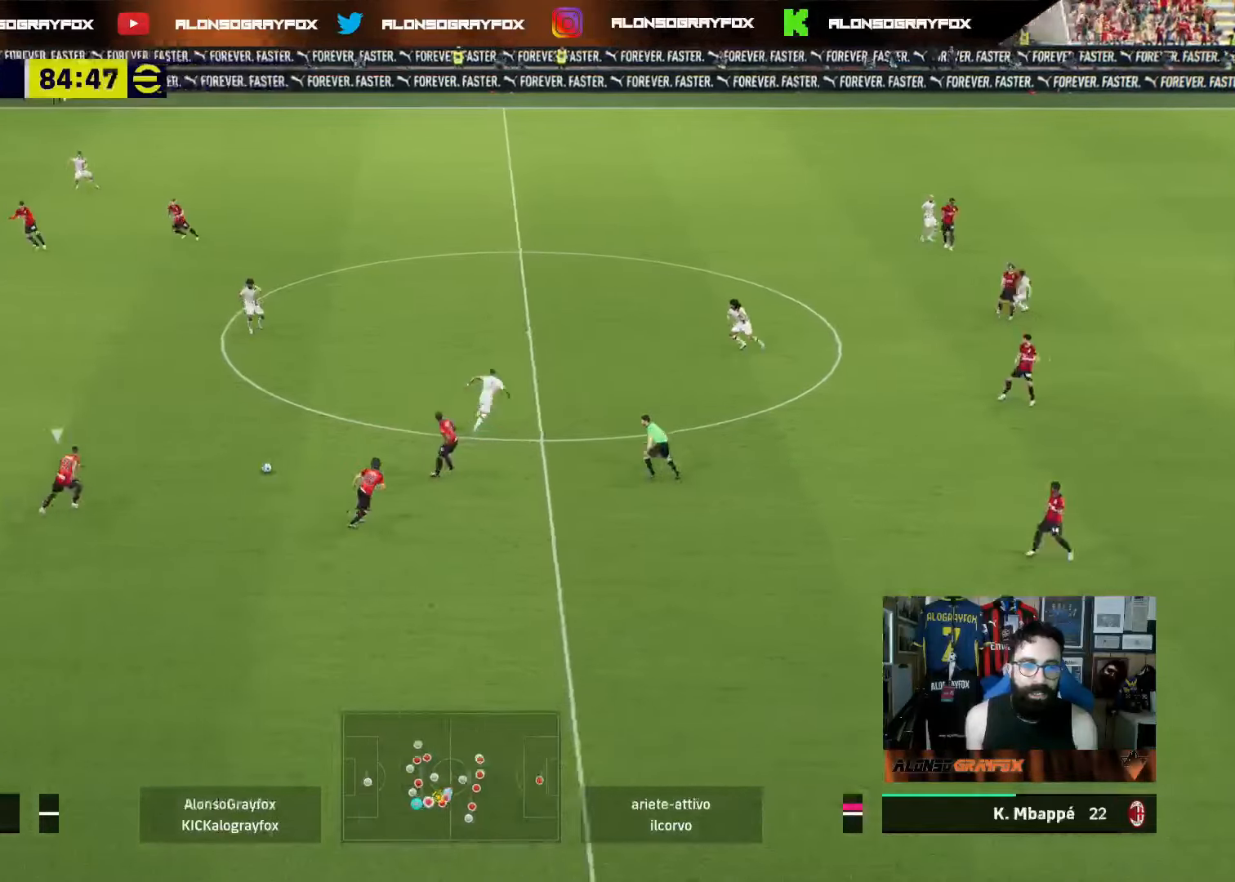
{"buttons": ["L2"], "left_stick": "right", "right_stick": "center", "events": [[283, "right_stick", "up-left"], [367, "R1", "up"], [367, "right_stick", "center"], [433, "L2", "down"], [433, "R2", "up"]]}
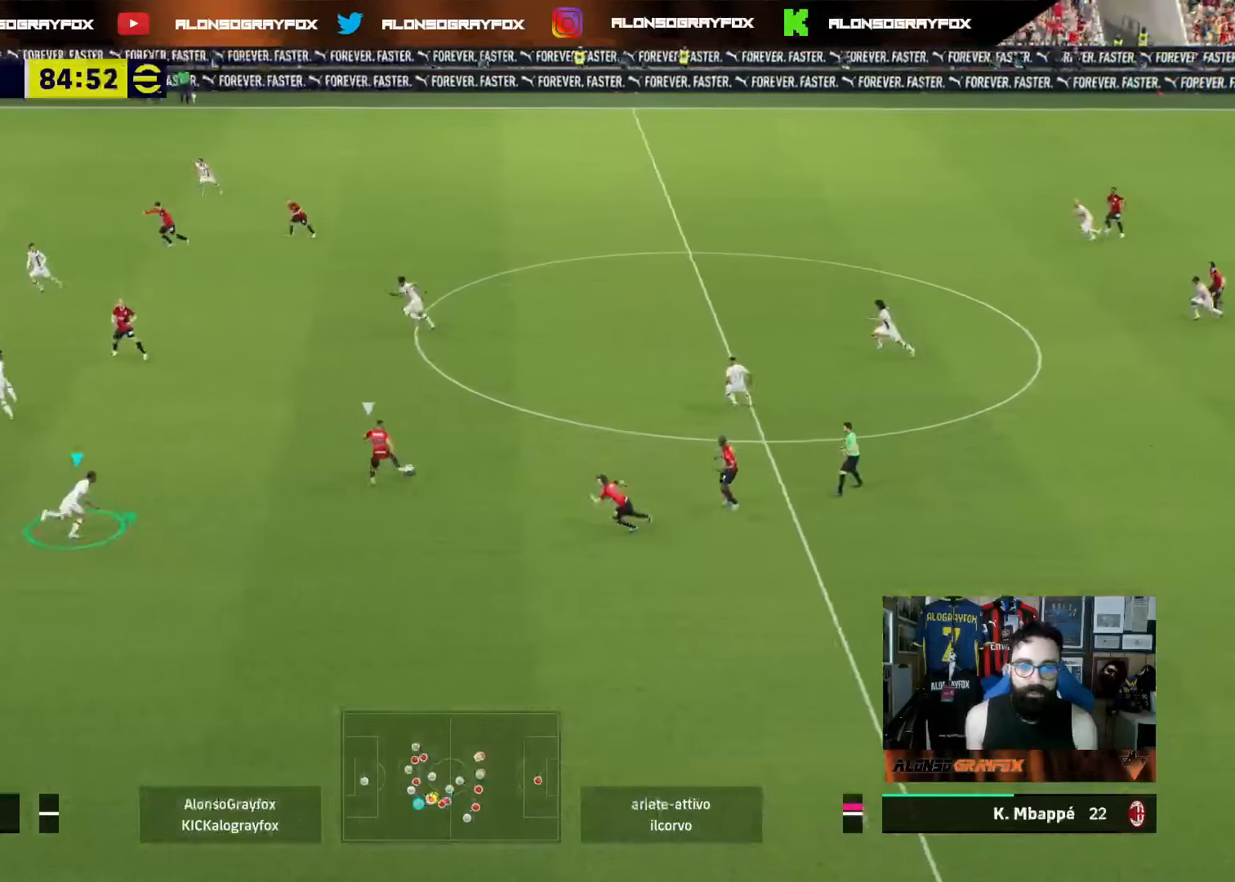
{"buttons": ["L2"], "left_stick": "up", "right_stick": "center", "events": [[83, "R2", "down"], [100, "R1", "down"], [150, "L2", "up"], [283, "L2", "down"], [283, "R1", "up"], [300, "R2", "up"], [467, "left_stick", "up"]]}
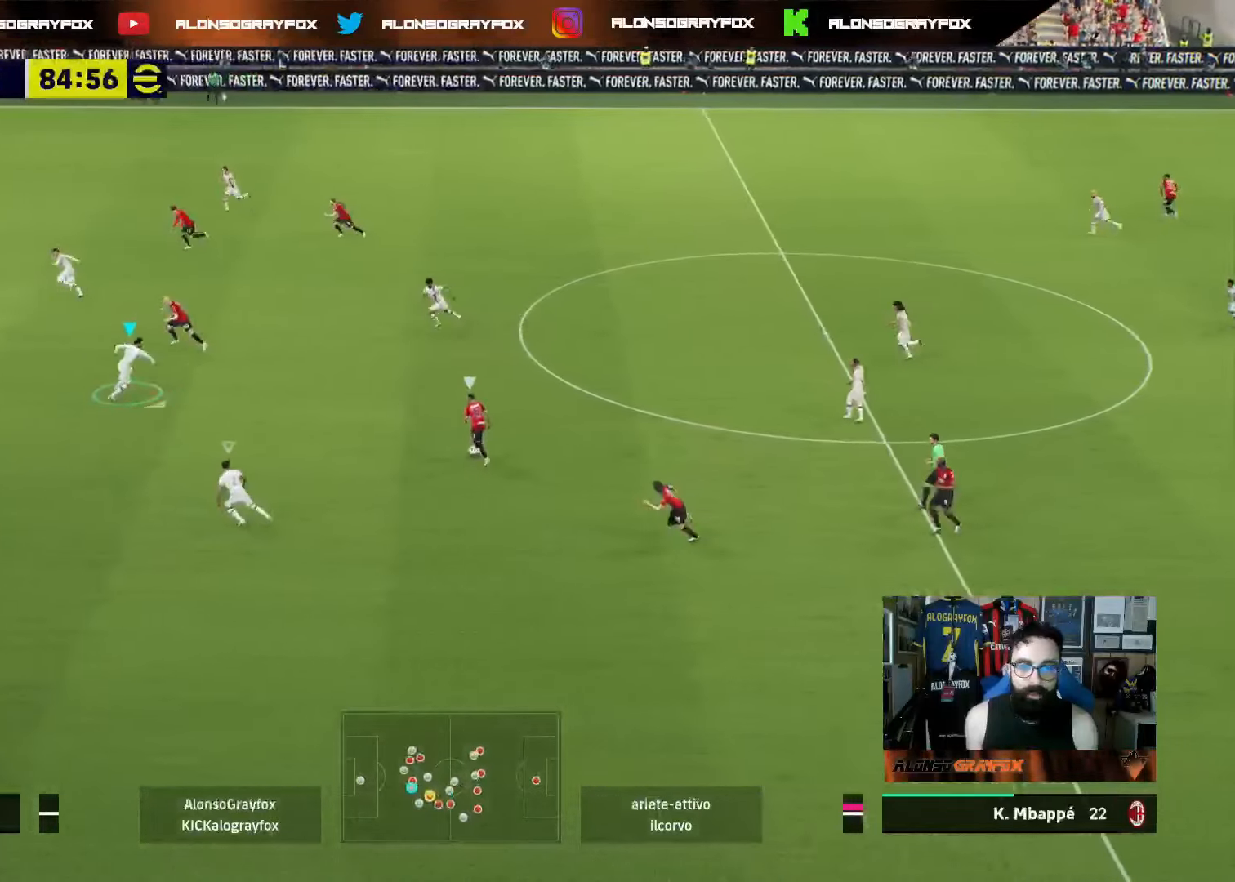
{"buttons": ["L2"], "left_stick": "down-left", "right_stick": "center", "events": [[83, "left_stick", "right"], [150, "left_stick", "down"], [217, "left_stick", "down-left"]]}
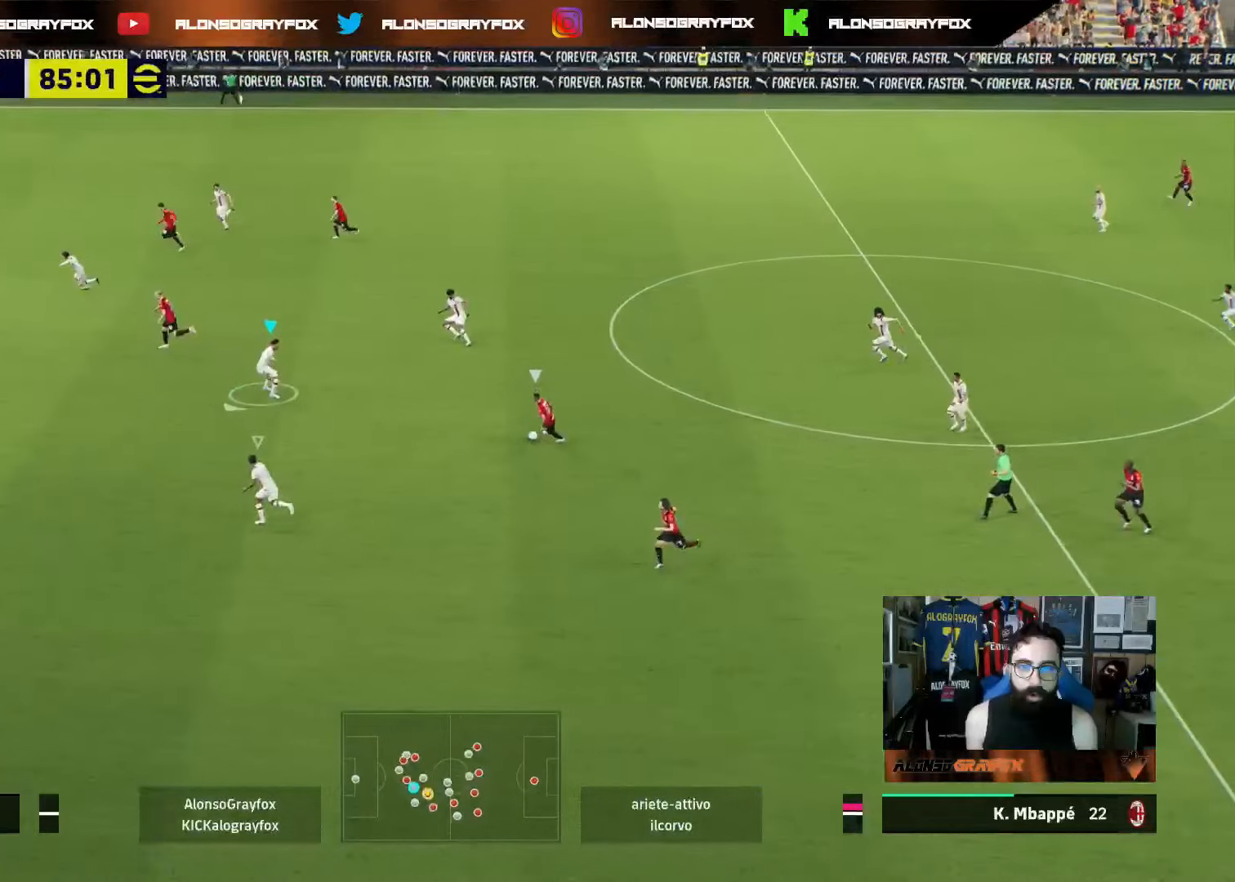
{"buttons": ["R1", "R2"], "left_stick": "down-left", "right_stick": "center", "events": [[267, "R2", "down"], [350, "R1", "down"], [400, "L2", "up"]]}
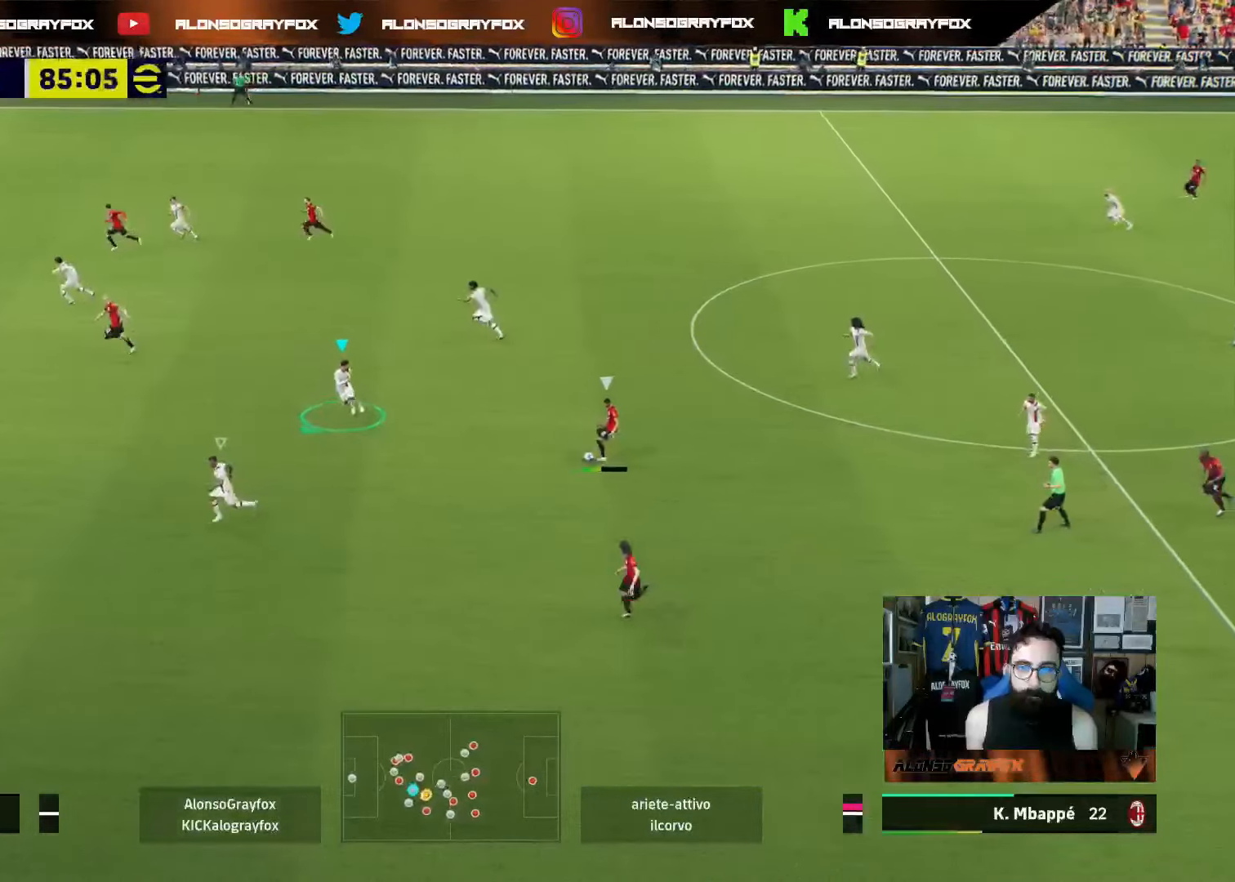
{"buttons": ["R1", "R2"], "left_stick": "down-left", "right_stick": "center", "events": [[117, "L2", "down"], [250, "R1", "up"], [267, "R2", "up"], [350, "right_stick", "down-left"], [383, "L2", "up"], [417, "right_stick", "center"], [483, "R1", "down"], [483, "R2", "down"]]}
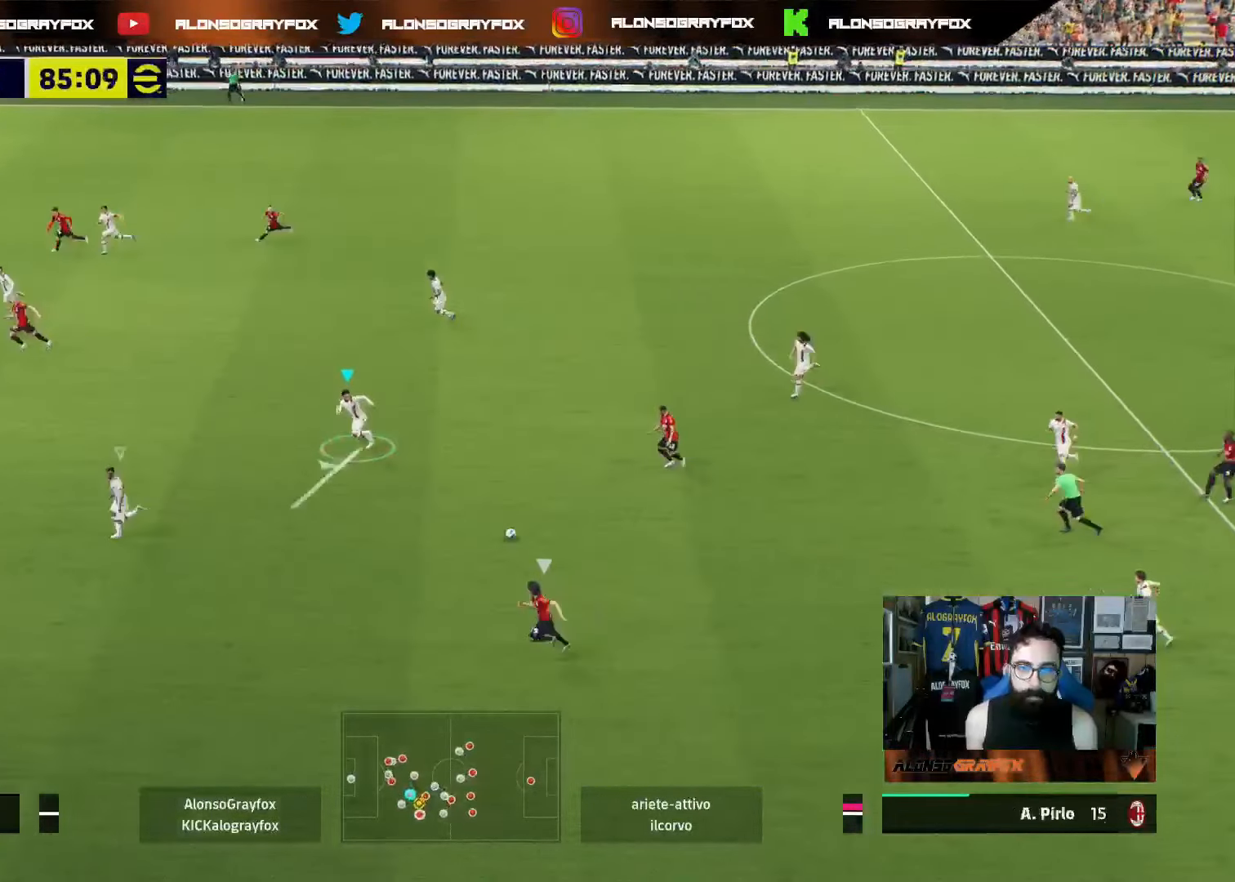
{"buttons": [], "left_stick": "down", "right_stick": "center", "events": [[50, "R1", "up"], [83, "R2", "up"], [317, "left_stick", "down"]]}
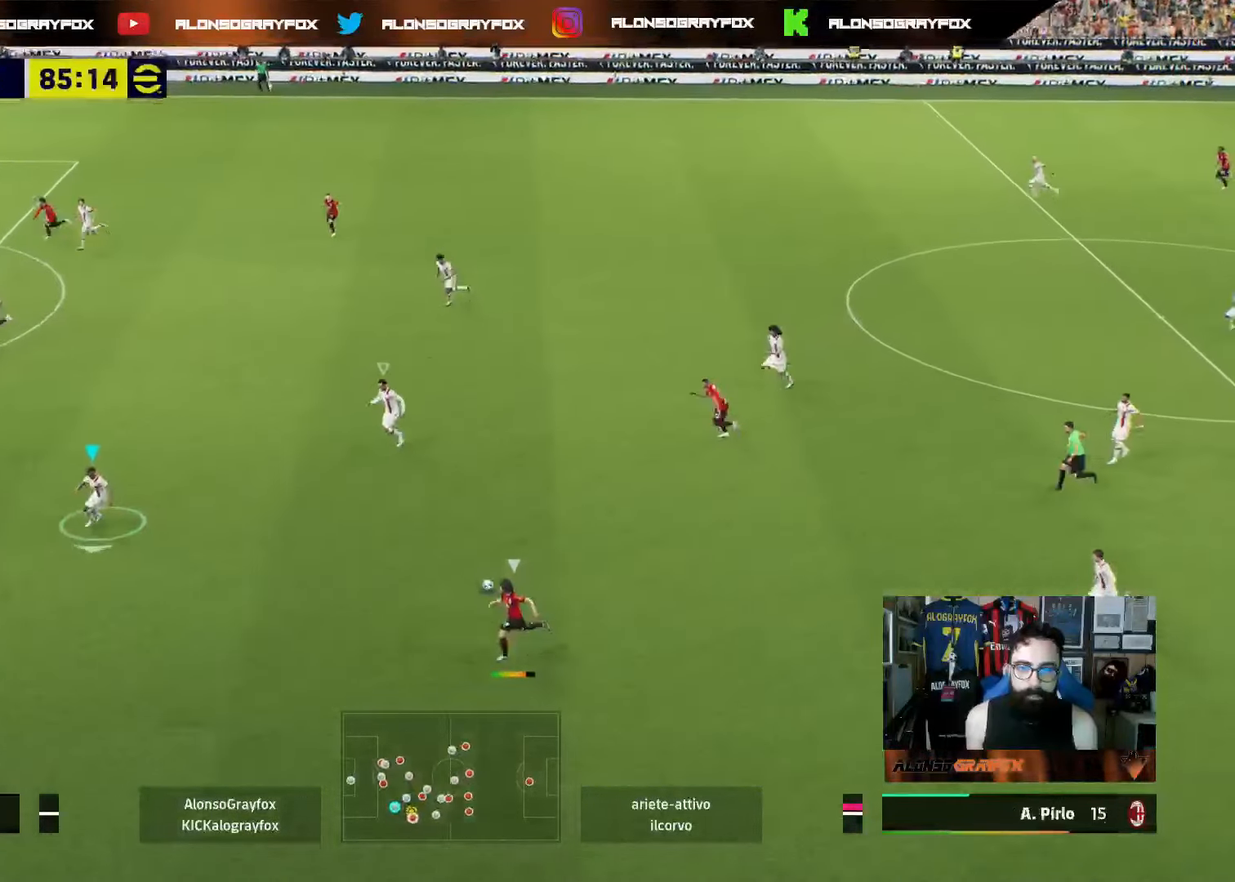
{"buttons": ["L2"], "left_stick": "up", "right_stick": "center", "events": [[67, "L2", "down"], [200, "left_stick", "up-right"], [433, "left_stick", "up"]]}
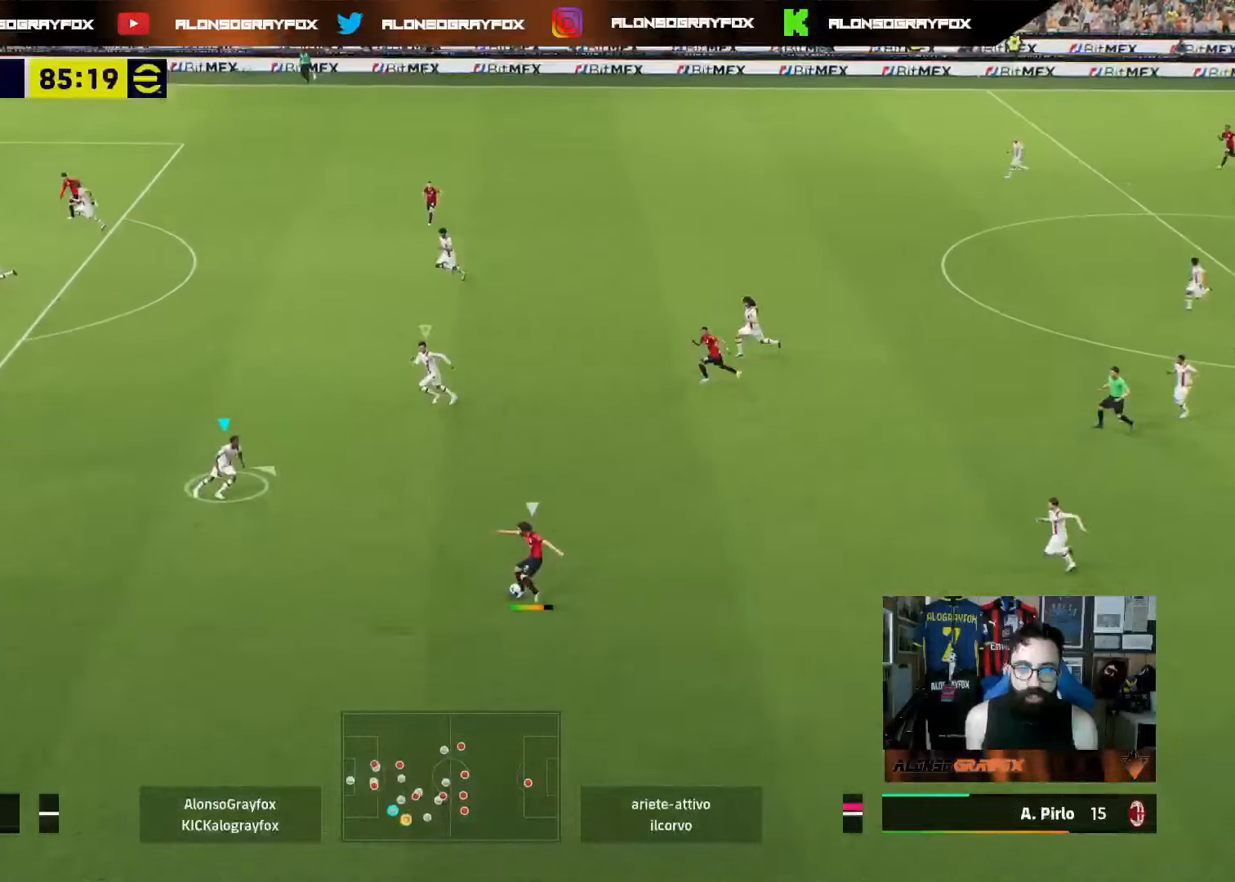
{"buttons": ["L2"], "left_stick": "up", "right_stick": "center", "events": []}
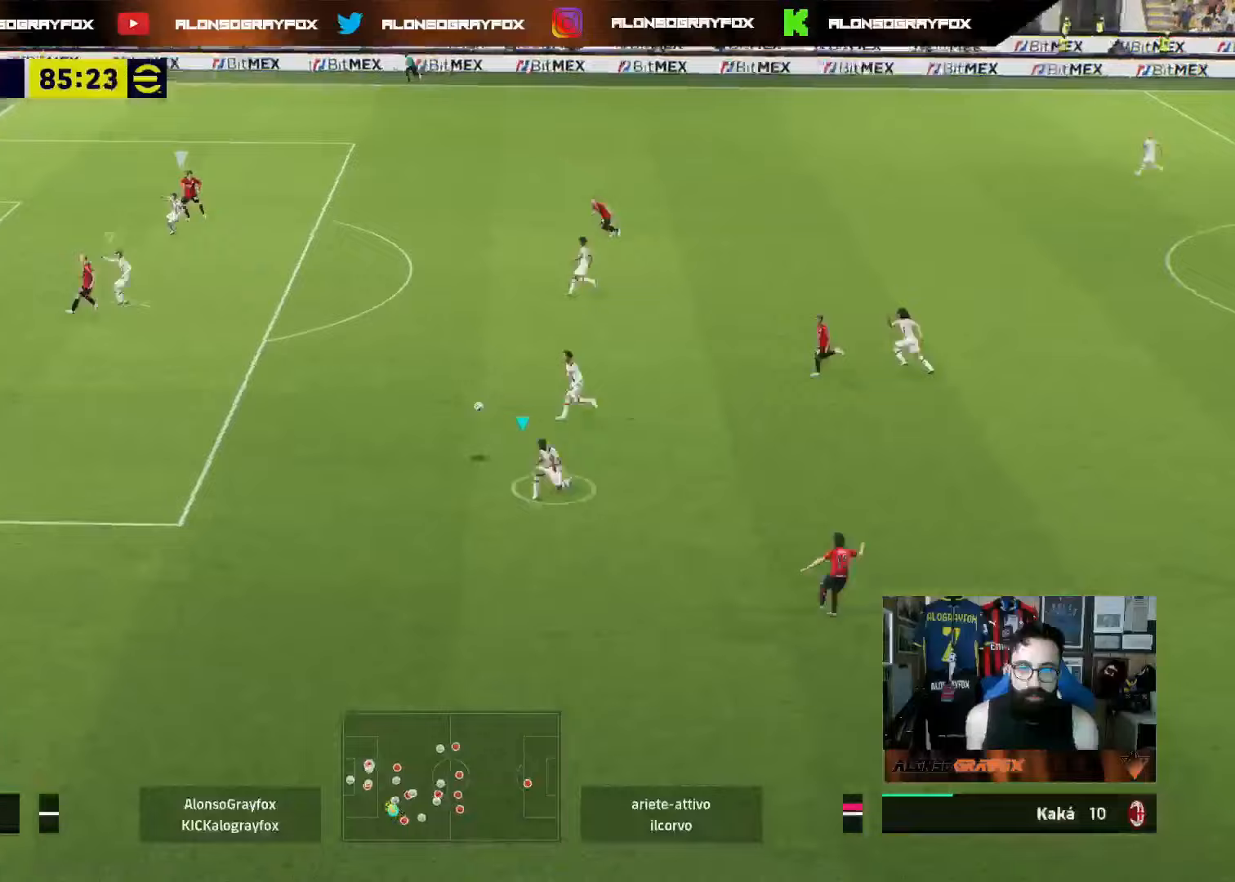
{"buttons": ["R2"], "left_stick": "up-right", "right_stick": "center", "events": [[83, "L2", "up"], [150, "L1", "down"], [150, "left_stick", "up-right"], [267, "R2", "down"], [283, "L1", "up"]]}
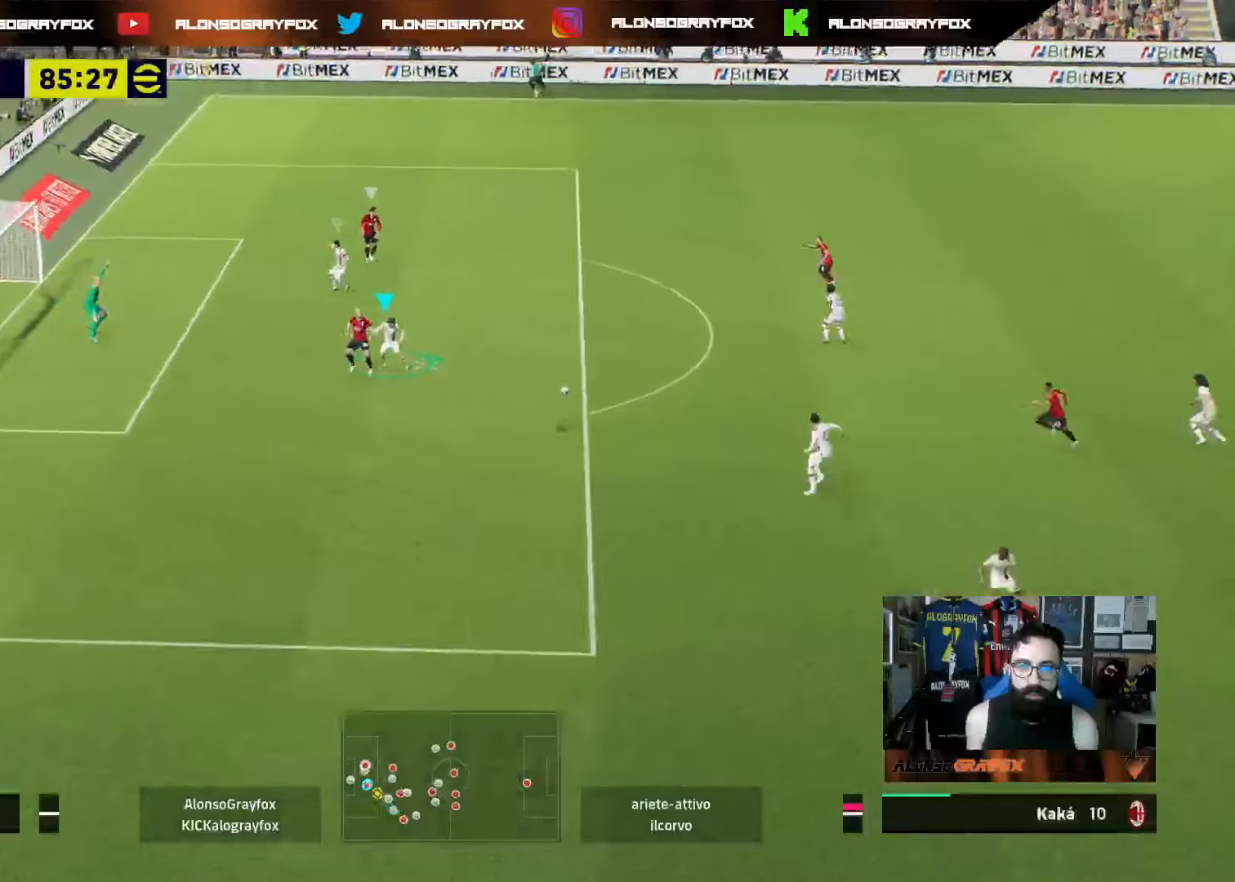
{"buttons": [], "left_stick": "right", "right_stick": "center", "events": [[50, "left_stick", "right"], [133, "R2", "up"]]}
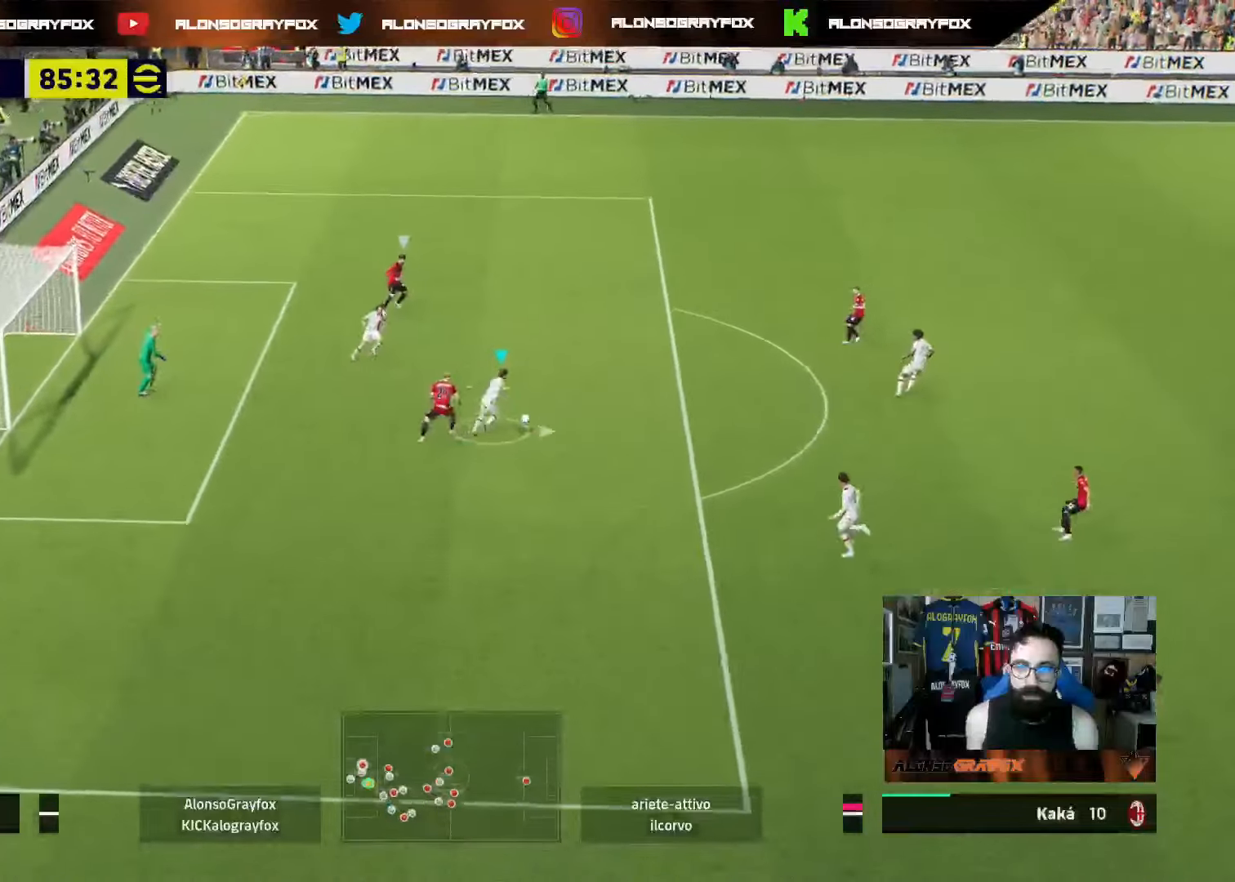
{"buttons": ["SQUARE"], "left_stick": "up-right", "right_stick": "center", "events": [[450, "left_stick", "up-right"], [467, "SQUARE", "down"]]}
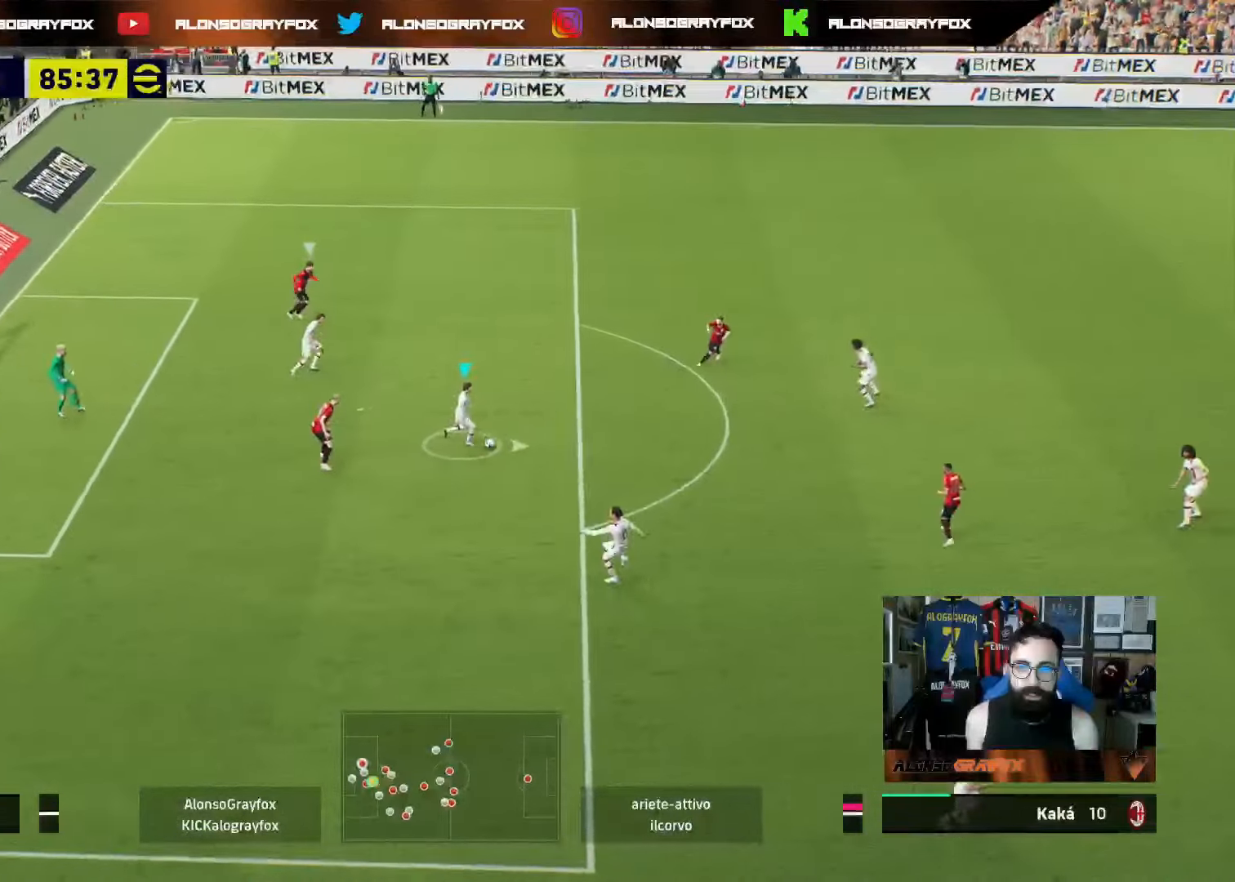
{"buttons": [], "left_stick": "up-right", "right_stick": "center", "events": [[83, "SQUARE", "up"]]}
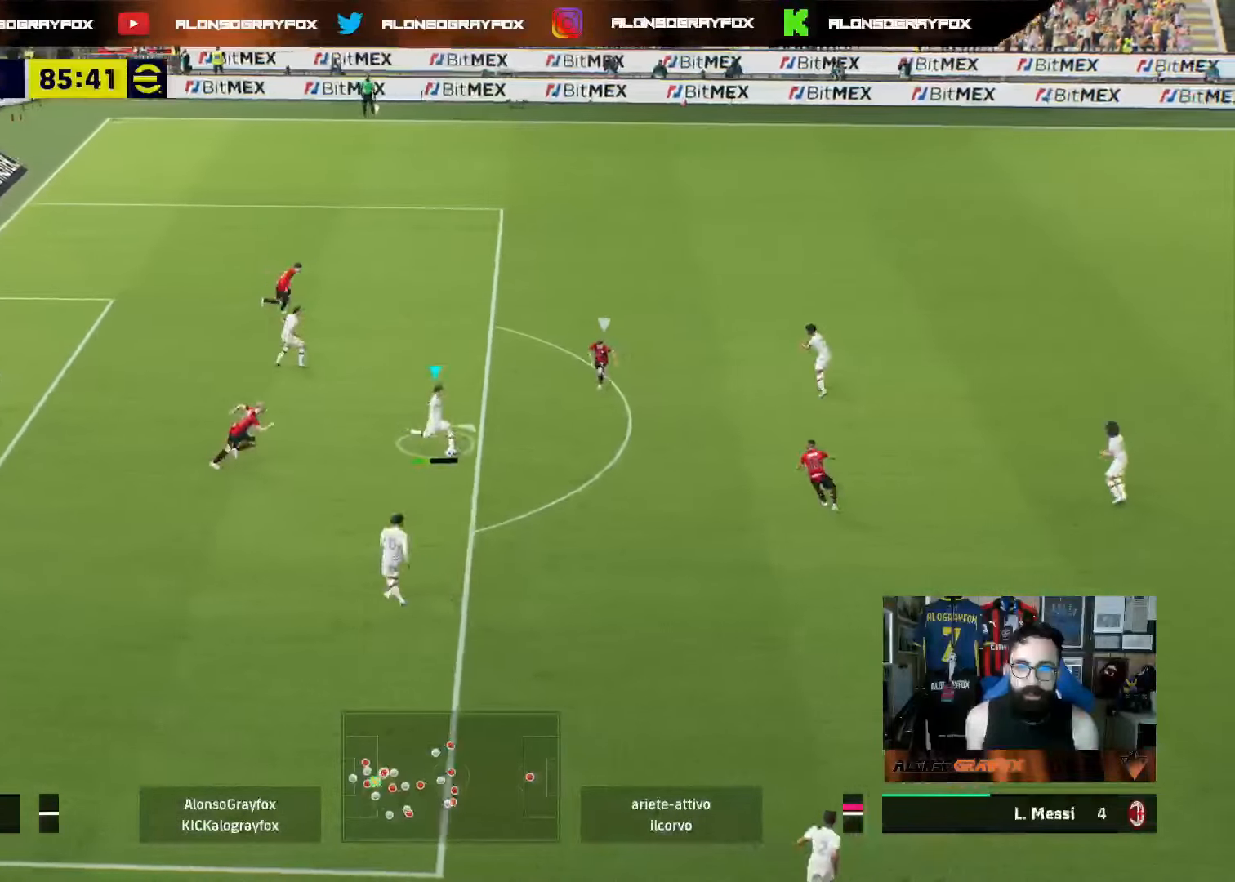
{"buttons": [], "left_stick": "up-left", "right_stick": "center", "events": [[267, "left_stick", "up"], [417, "left_stick", "up-left"]]}
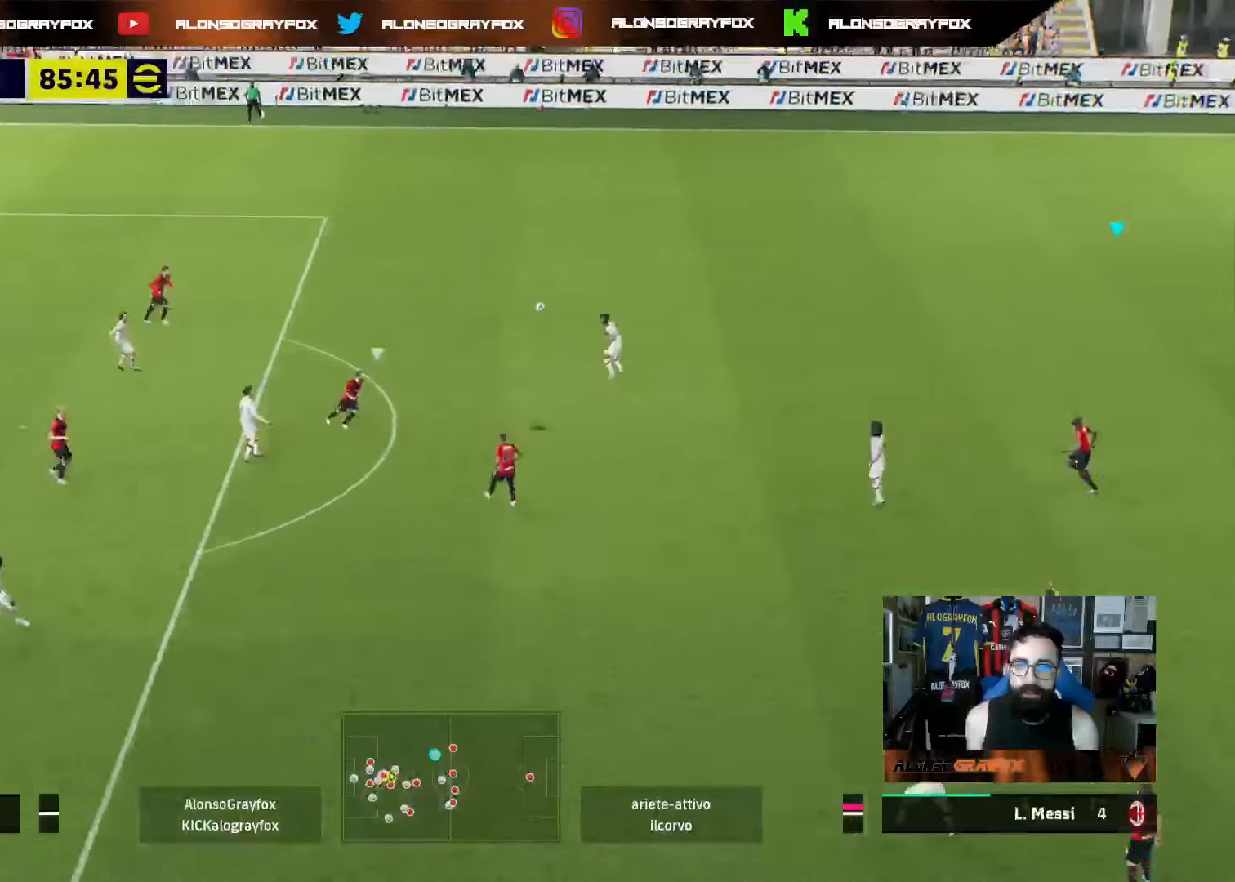
{"buttons": [], "left_stick": "center", "right_stick": "center", "events": [[117, "left_stick", "left"], [367, "left_stick", "center"]]}
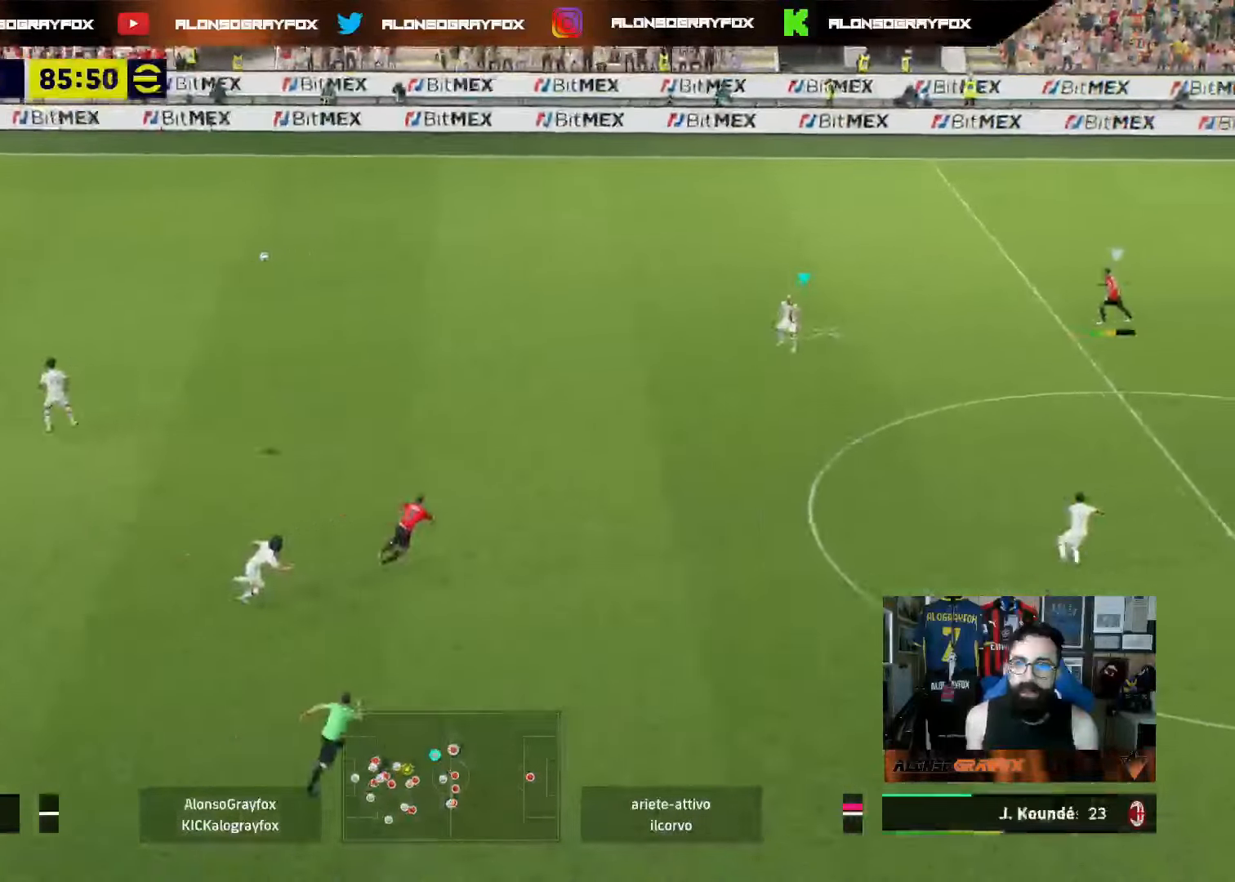
{"buttons": [], "left_stick": "center", "right_stick": "center", "events": []}
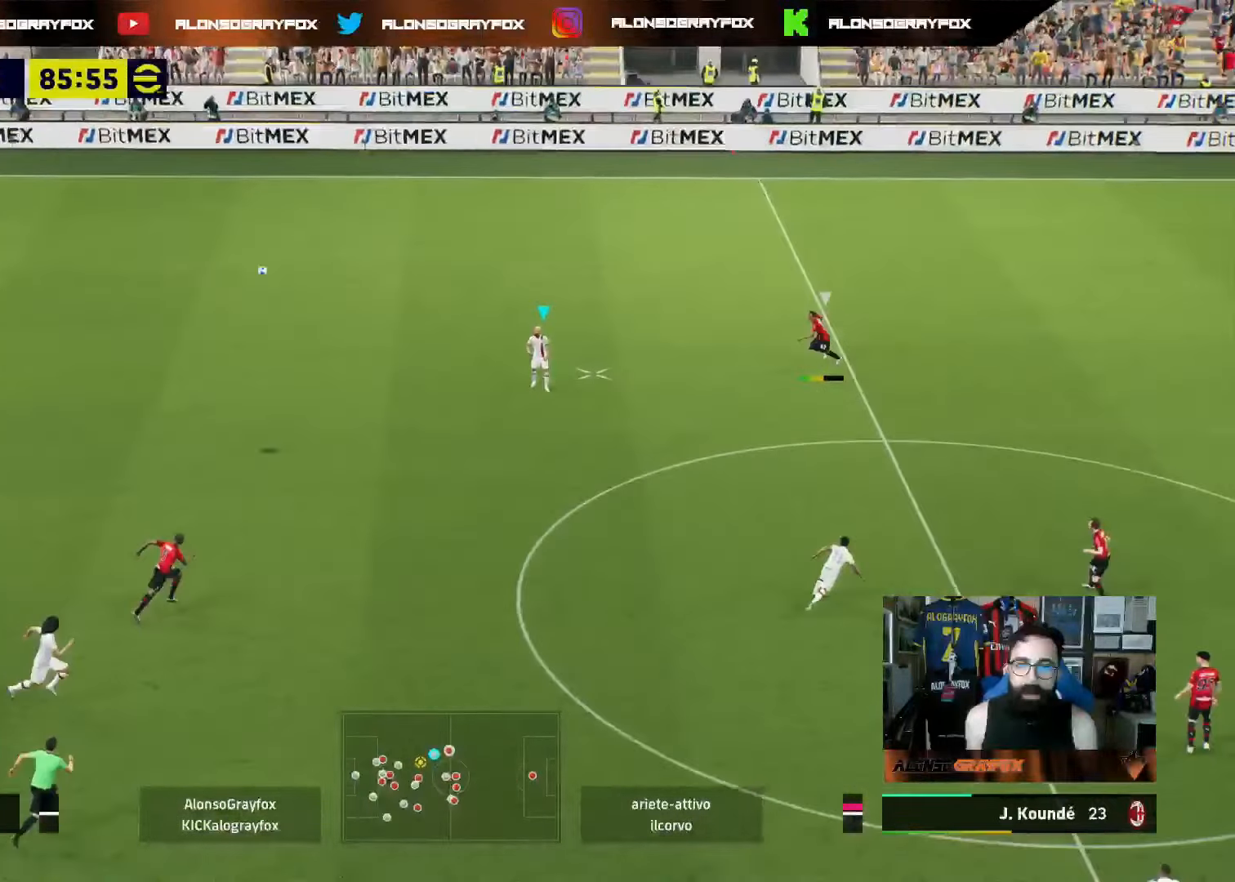
{"buttons": [], "left_stick": "center", "right_stick": "up-right", "events": [[117, "right_stick", "up-right"]]}
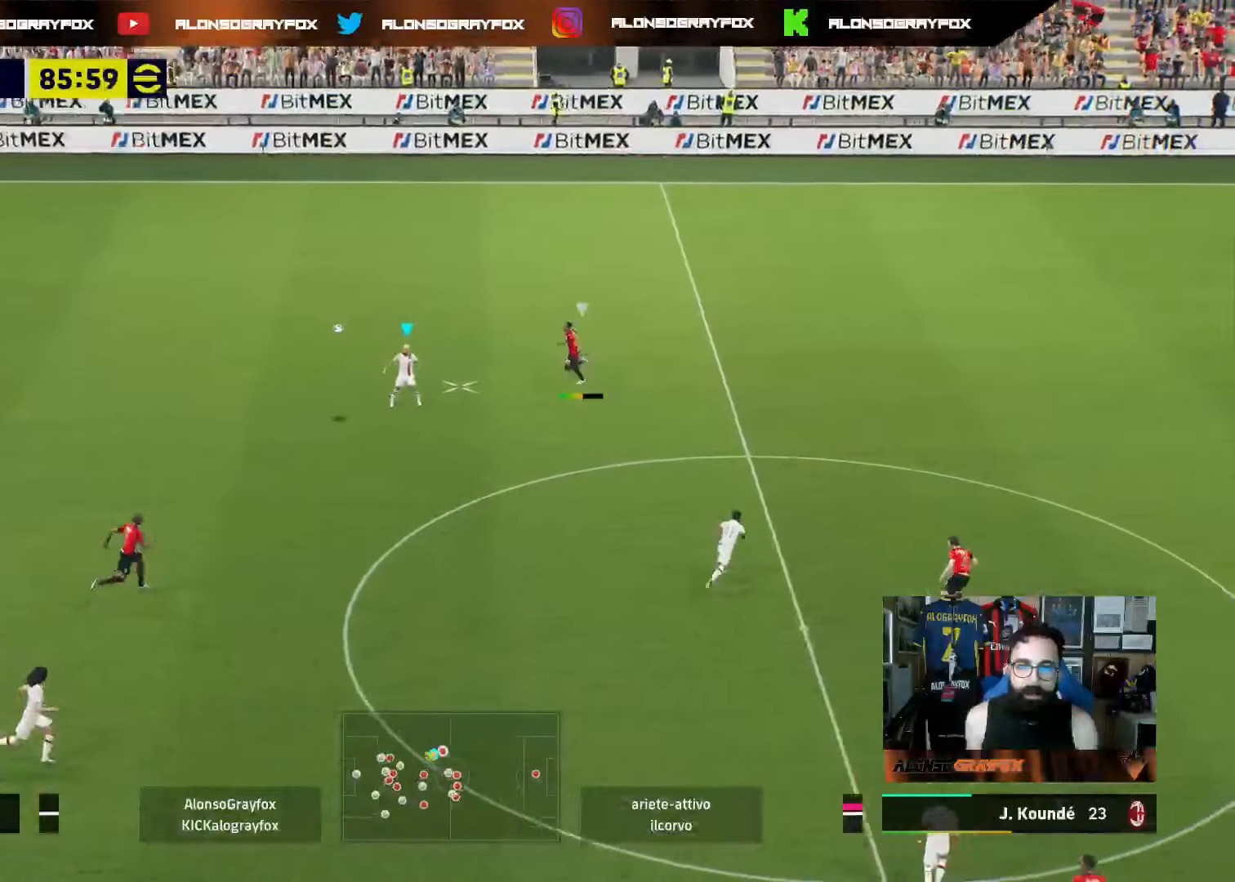
{"buttons": ["R2"], "left_stick": "up-right", "right_stick": "center", "events": [[183, "left_stick", "up-right"], [283, "R2", "down"], [283, "right_stick", "center"]]}
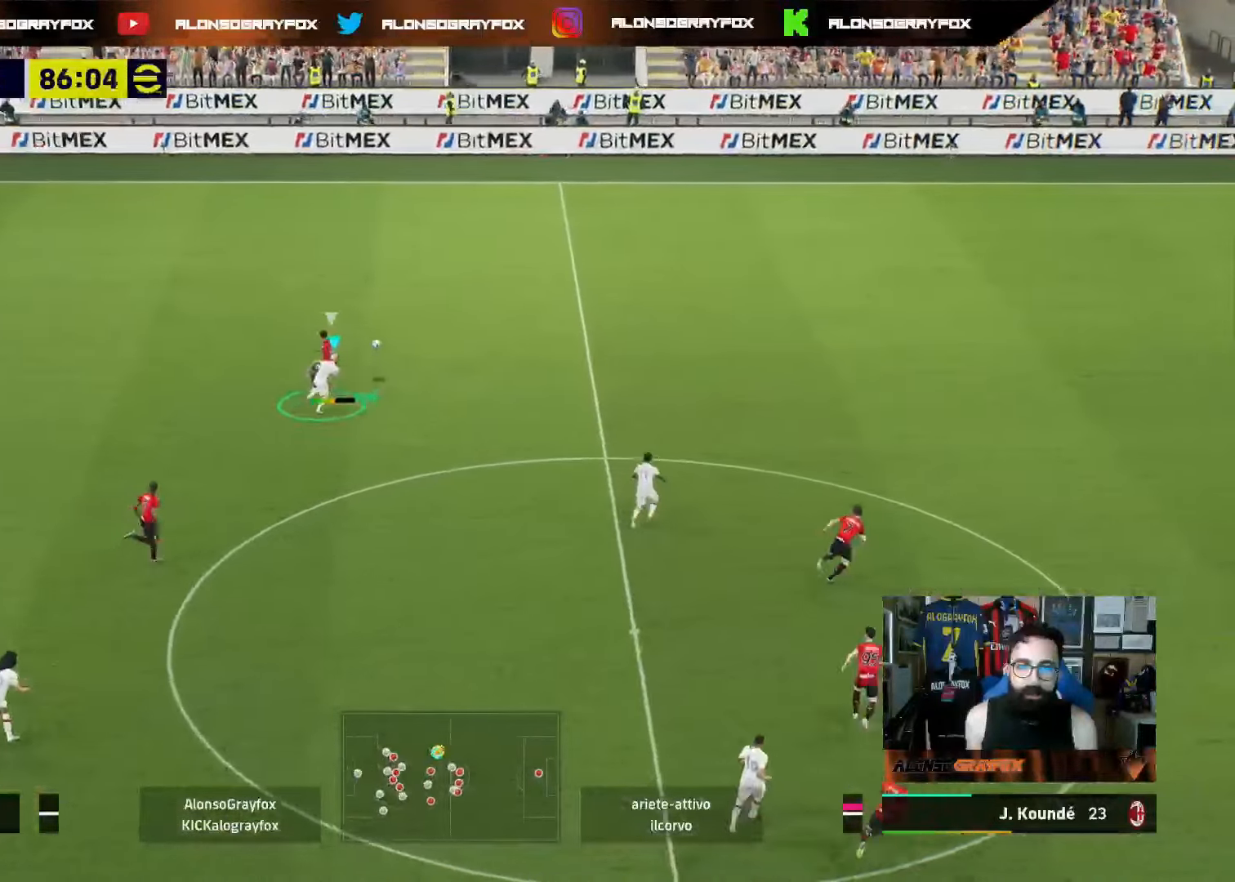
{"buttons": ["R2"], "left_stick": "up-right", "right_stick": "center", "events": []}